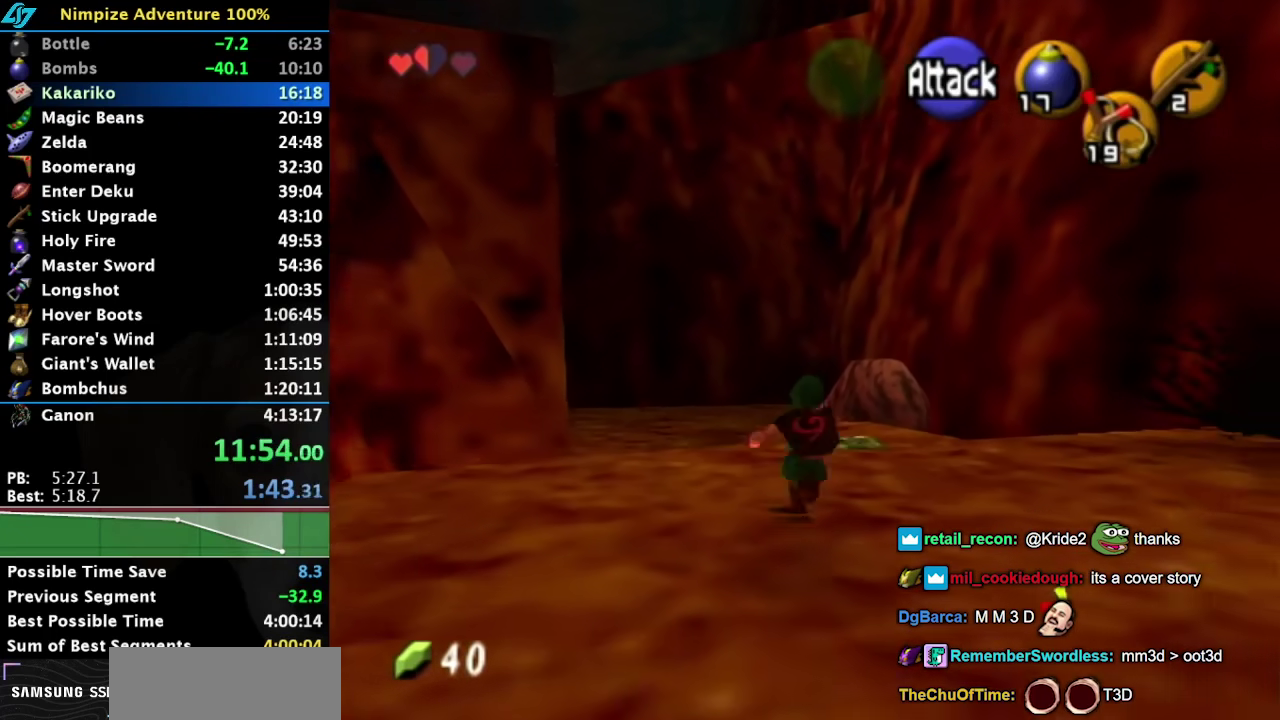
Gameplay with a controller (Nintendo layout); each line is a JSON object with the inputs held at the frame after it. "events" lists button and stick changes between this image and that frame as [ms after this image, input, new state], when the widget could be followed in between. Not read: L3 R3 left_stick right_stick.
{"buttons": ["A"], "events": [[433, "A", "down"]]}
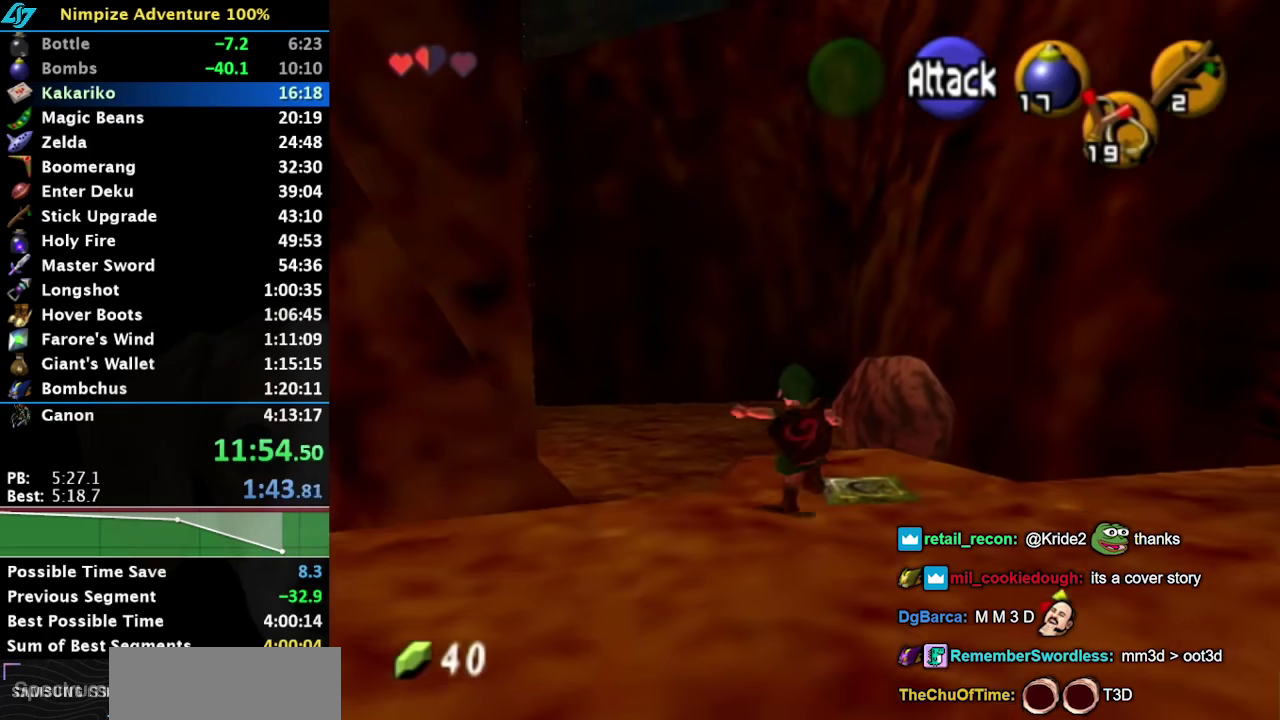
{"buttons": [], "events": [[83, "A", "up"], [150, "A", "down"], [233, "A", "up"]]}
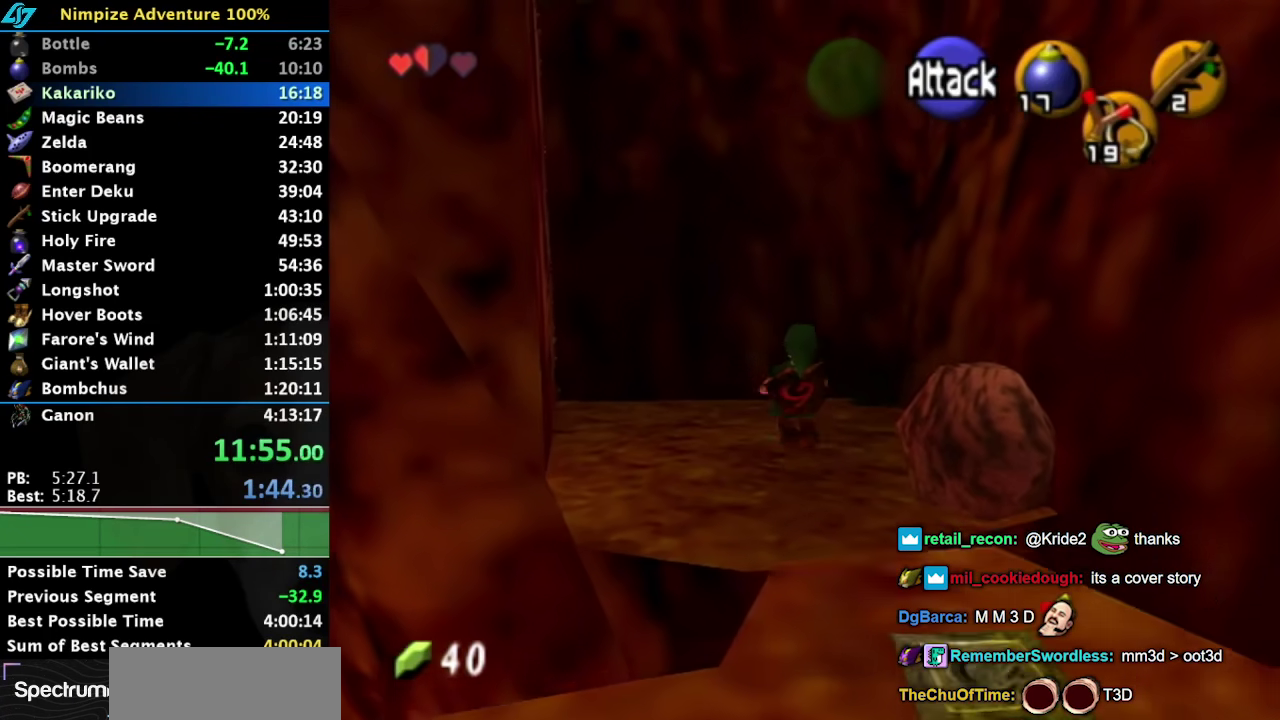
{"buttons": [], "events": []}
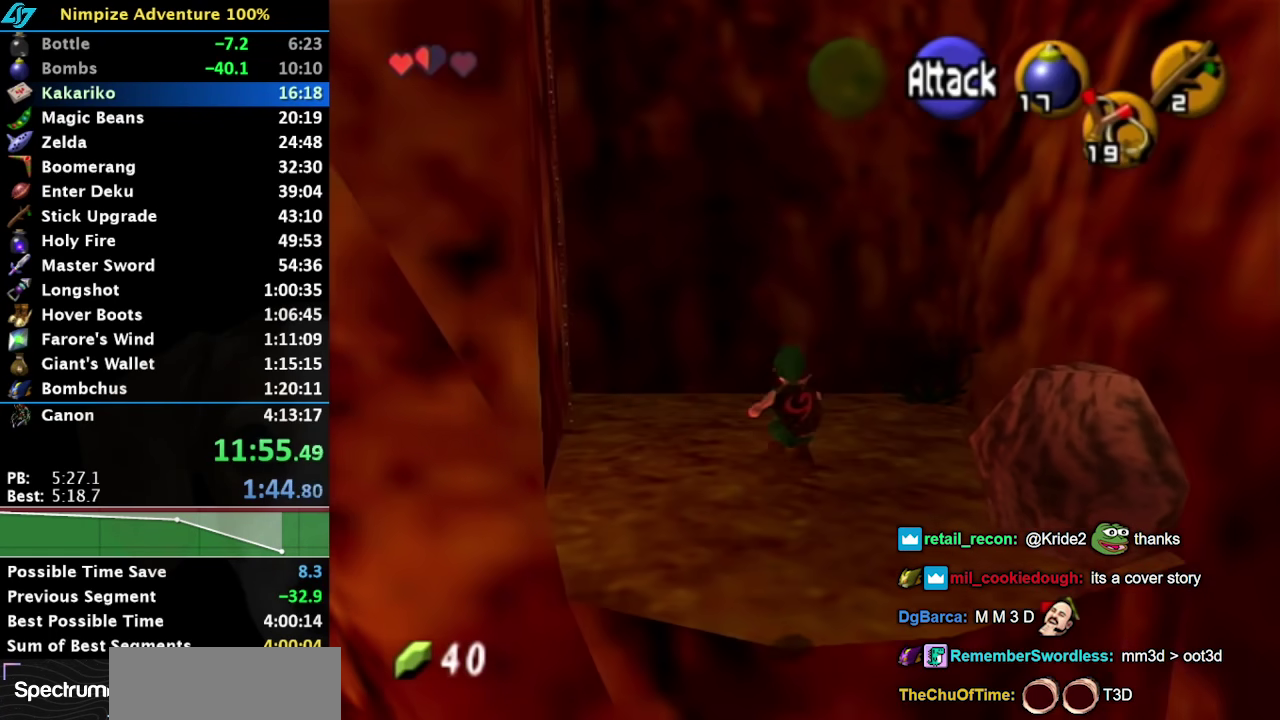
{"buttons": ["A", "L1"], "events": [[417, "A", "down"], [483, "L1", "down"]]}
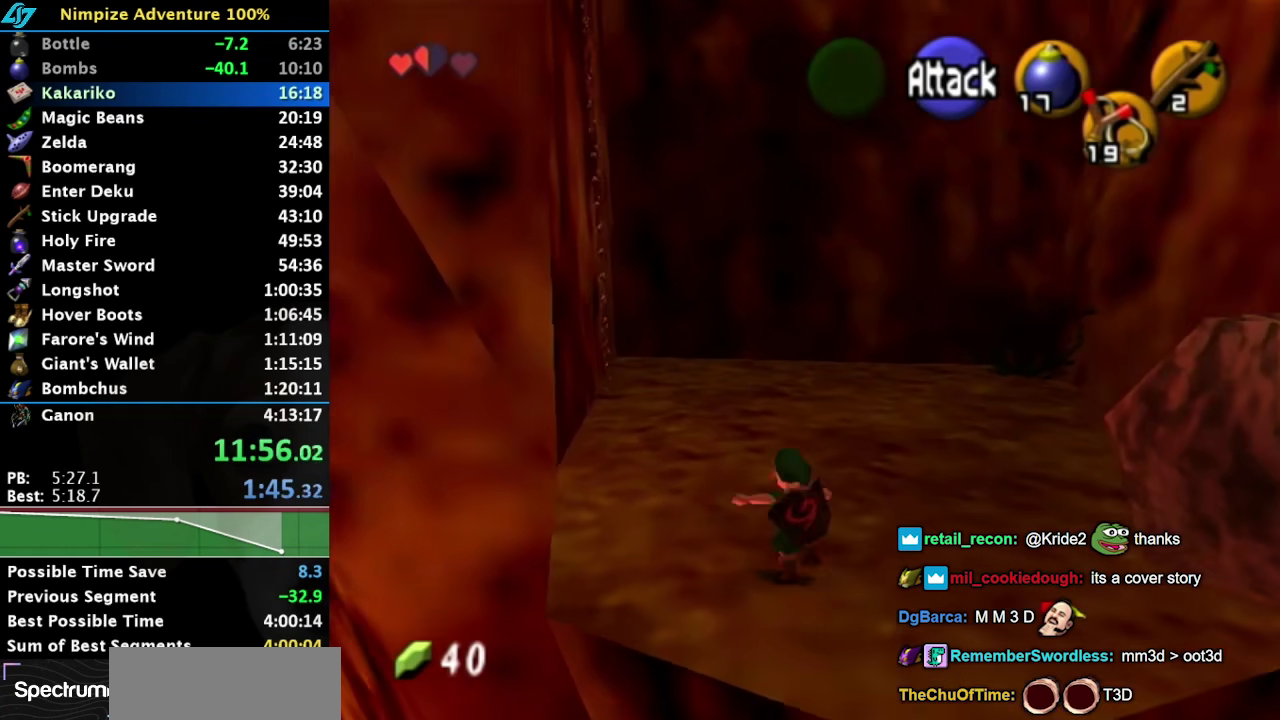
{"buttons": [], "events": [[50, "A", "up"], [233, "L1", "up"]]}
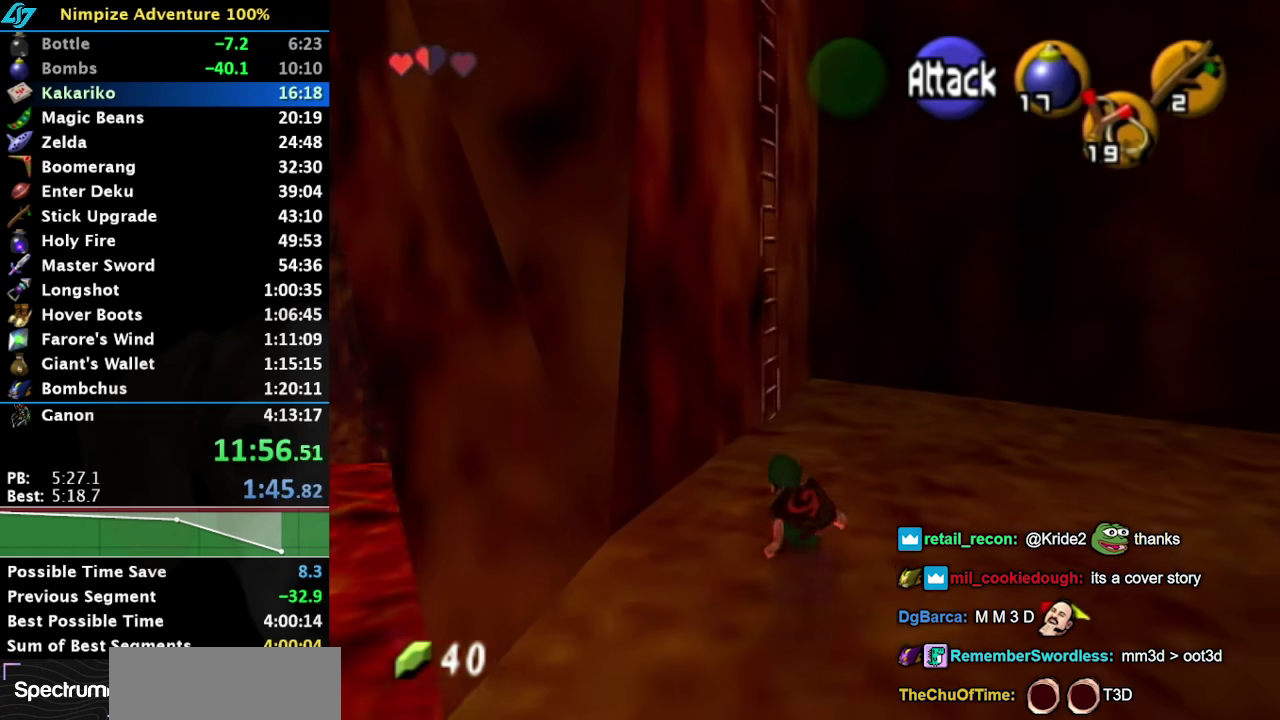
{"buttons": [], "events": [[150, "A", "down"], [300, "A", "up"]]}
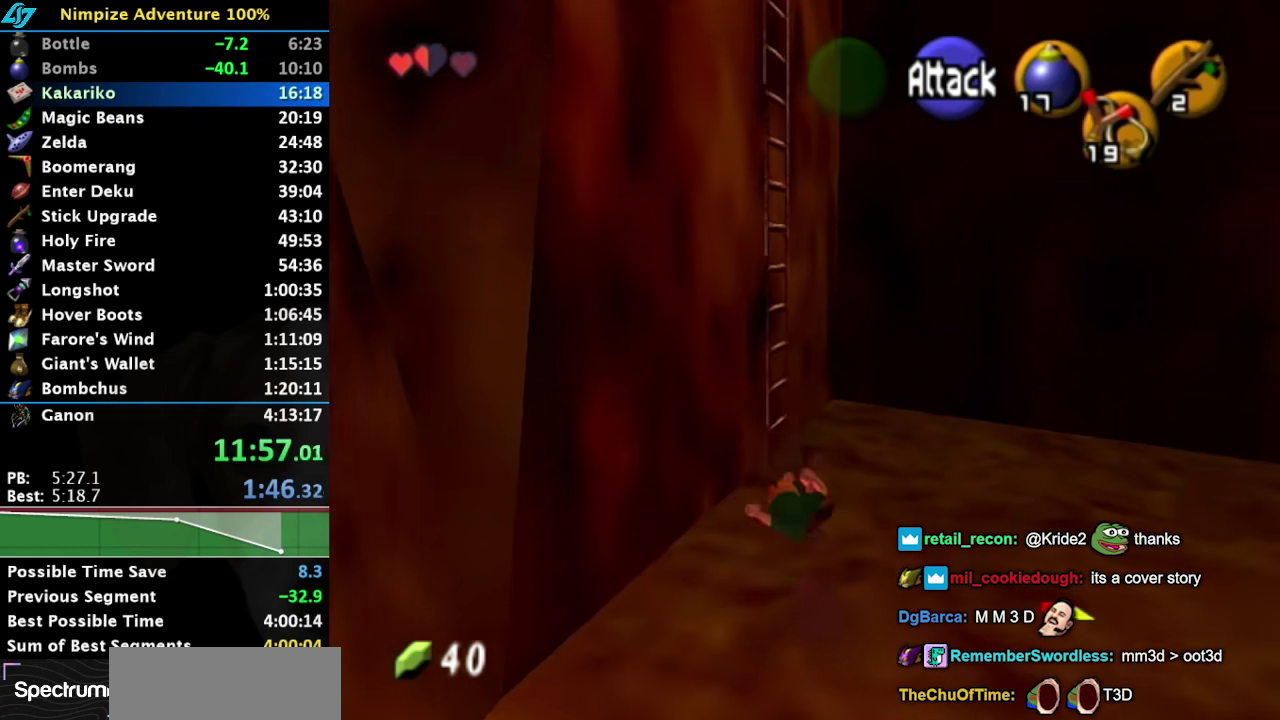
{"buttons": [], "events": [[450, "L1", "down"], [500, "L1", "up"]]}
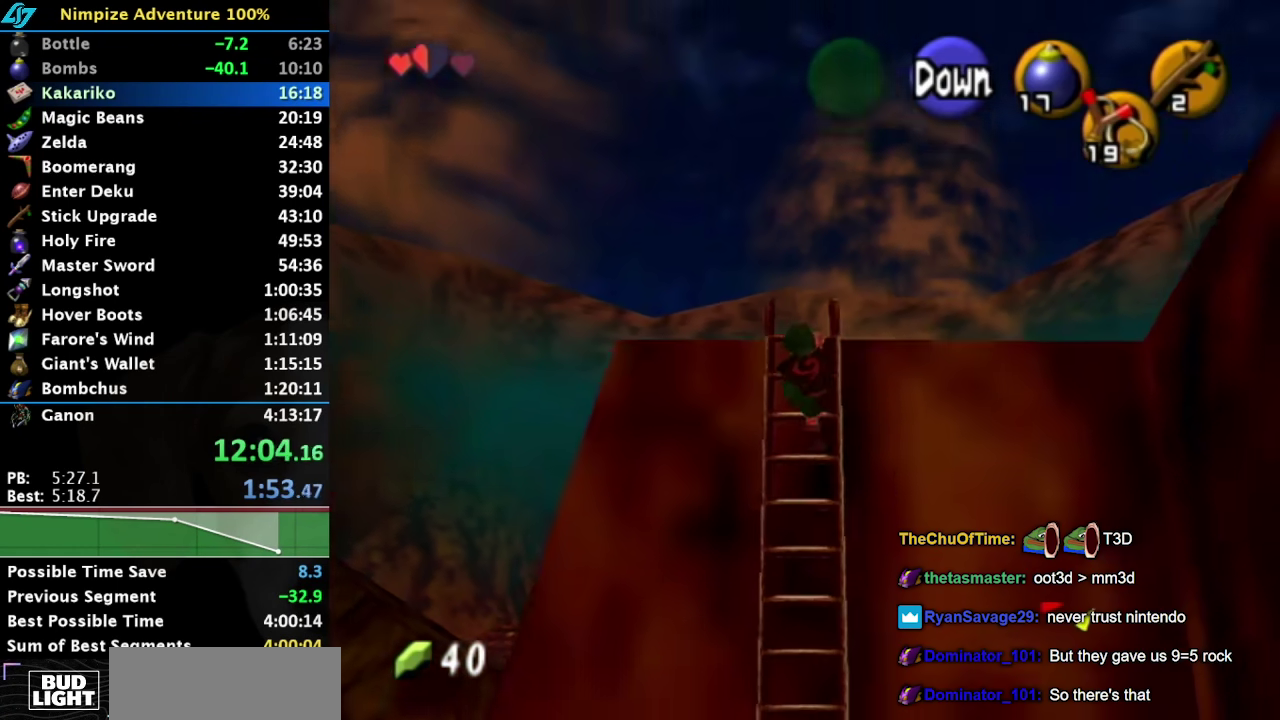
{"buttons": [], "events": []}
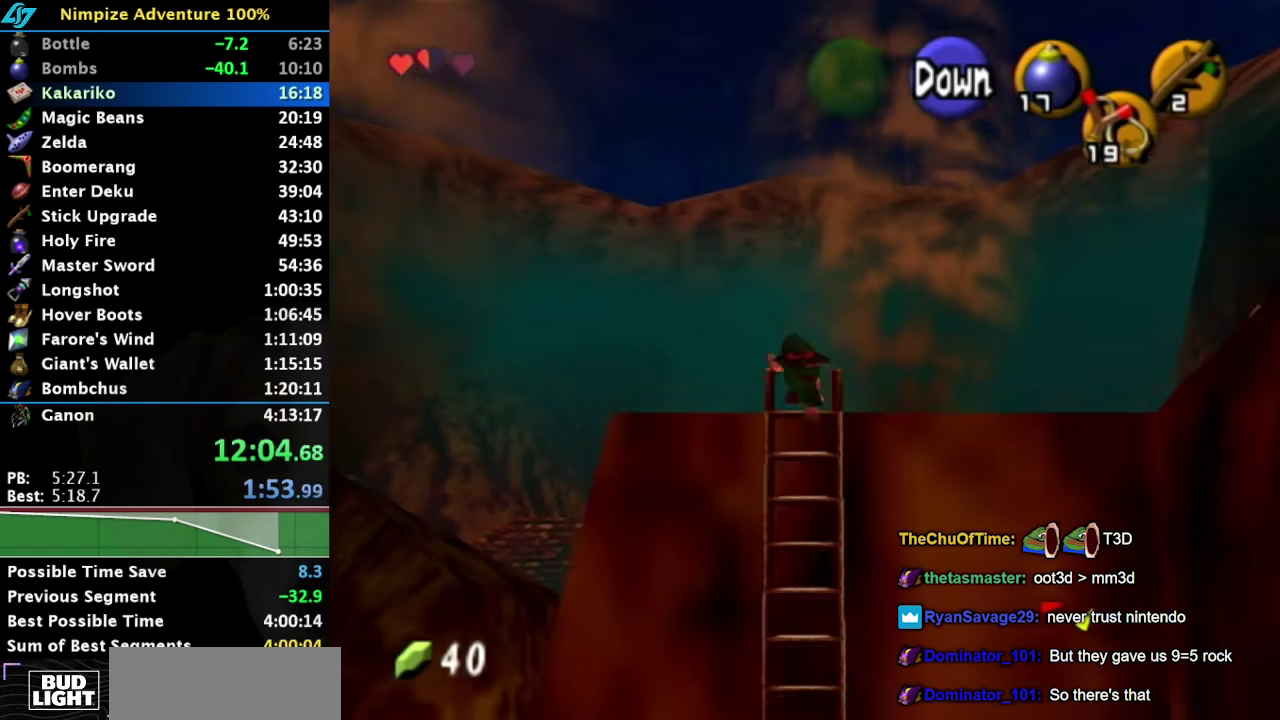
{"buttons": [], "events": []}
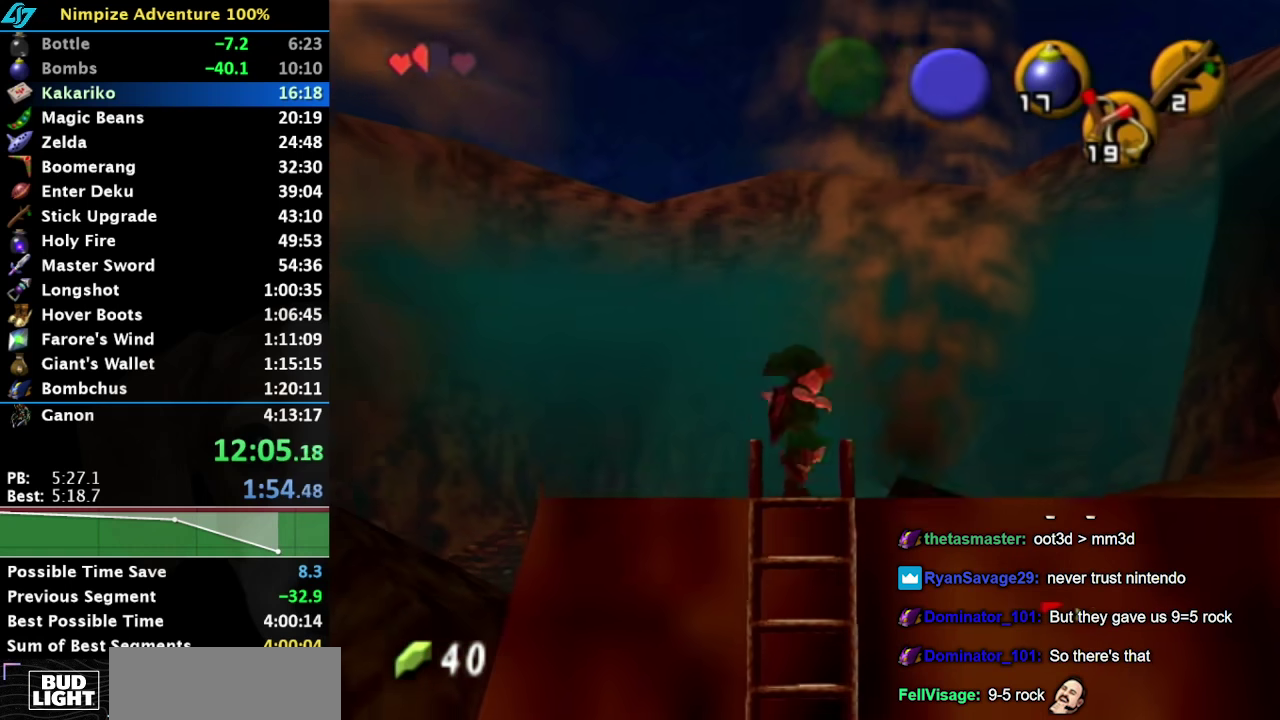
{"buttons": [], "events": [[67, "A", "down"], [233, "A", "up"]]}
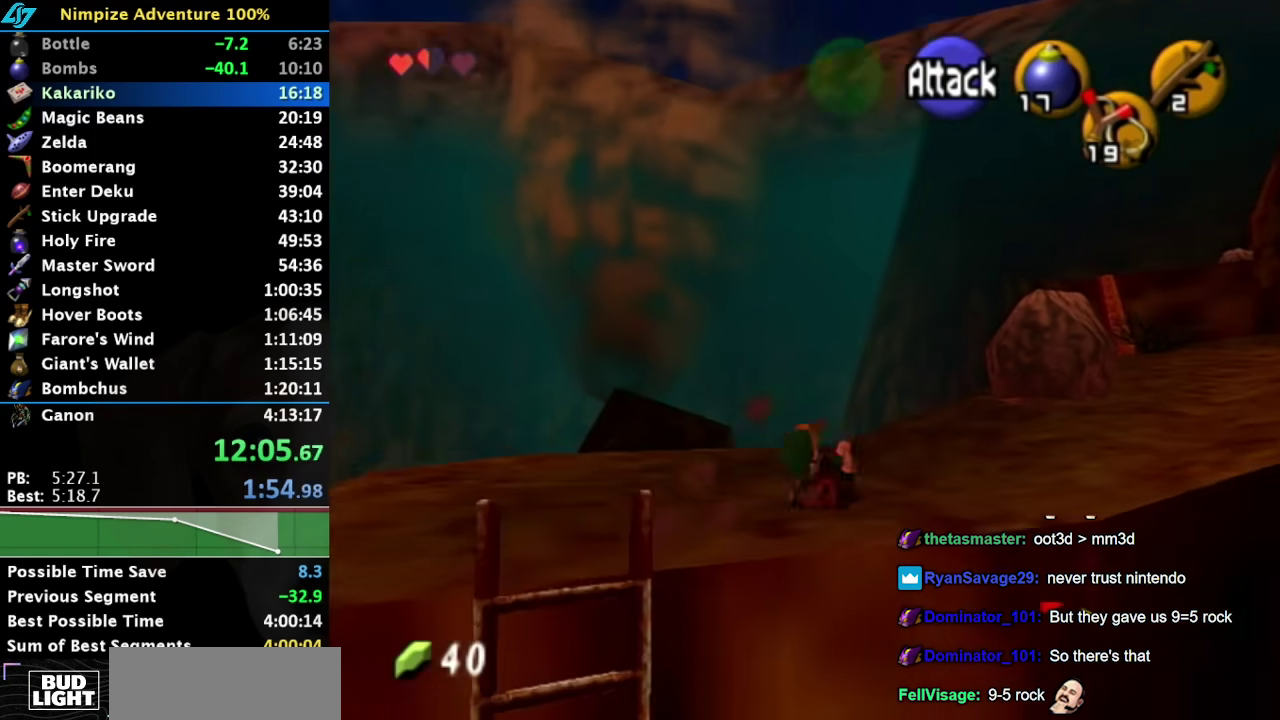
{"buttons": ["A"], "events": [[450, "A", "down"]]}
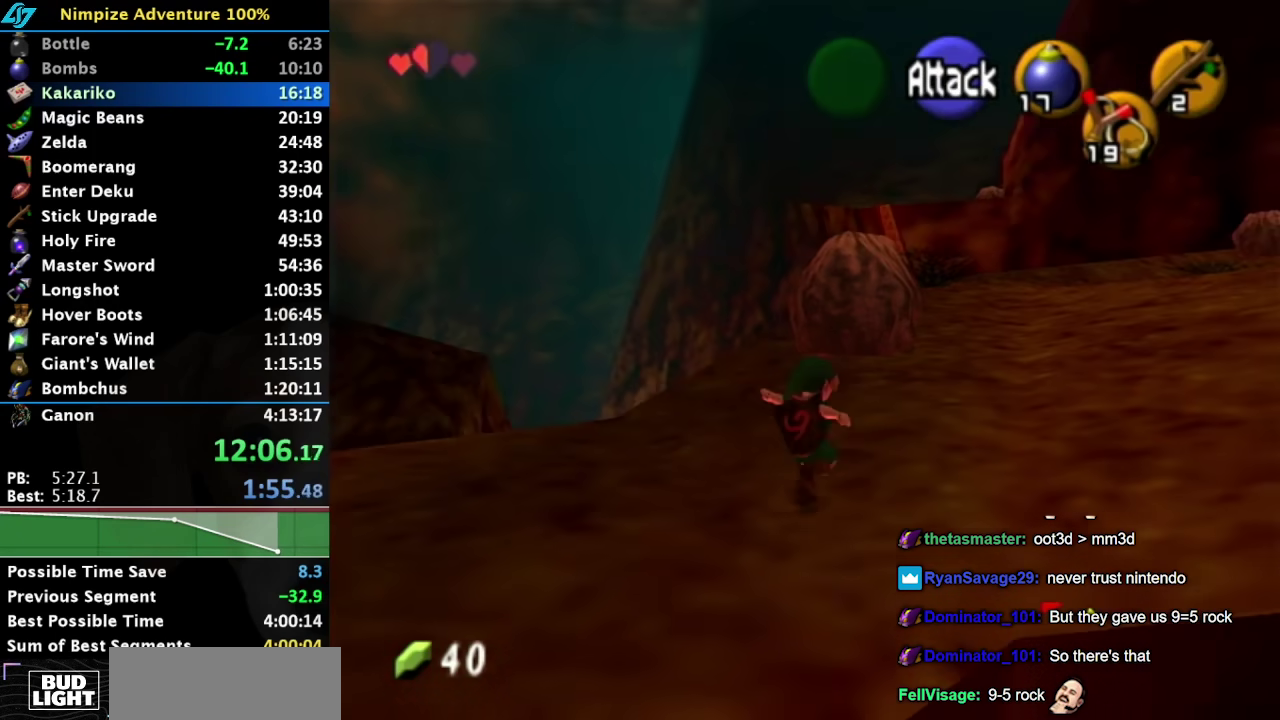
{"buttons": [], "events": [[167, "A", "up"]]}
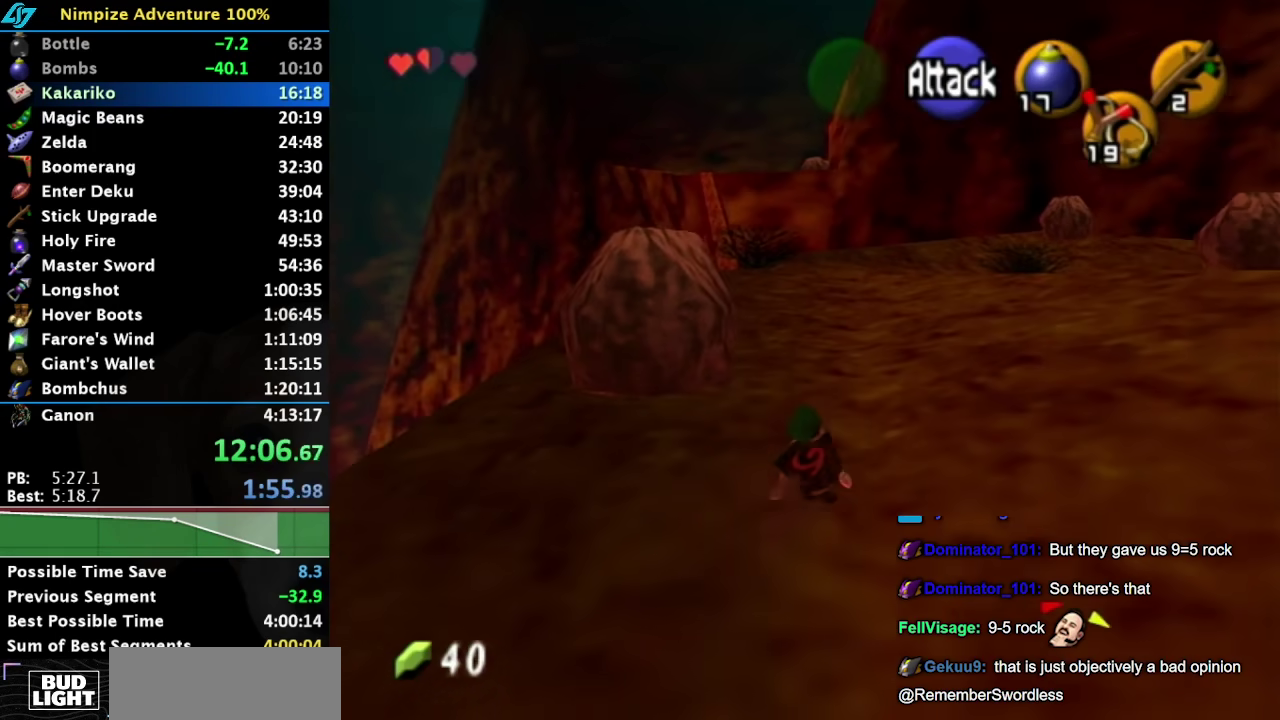
{"buttons": ["L1"], "events": [[233, "A", "down"], [283, "L1", "down"], [383, "A", "up"]]}
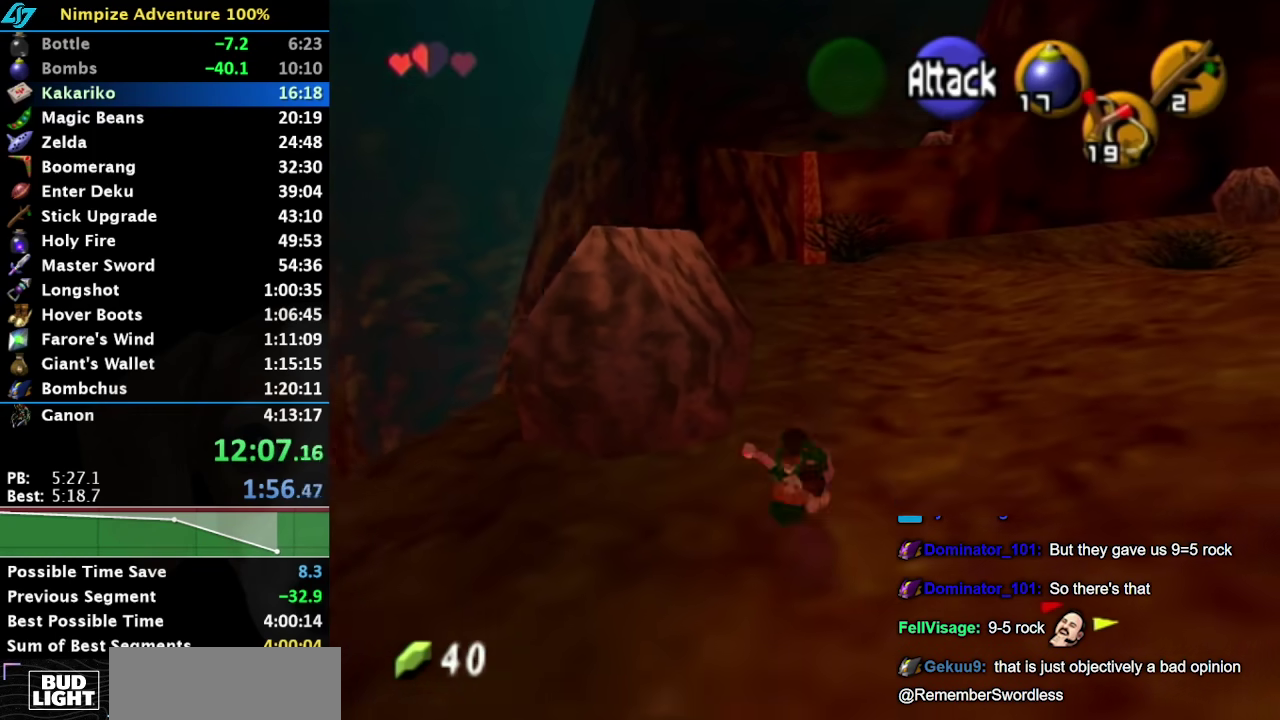
{"buttons": [], "events": [[33, "L1", "up"]]}
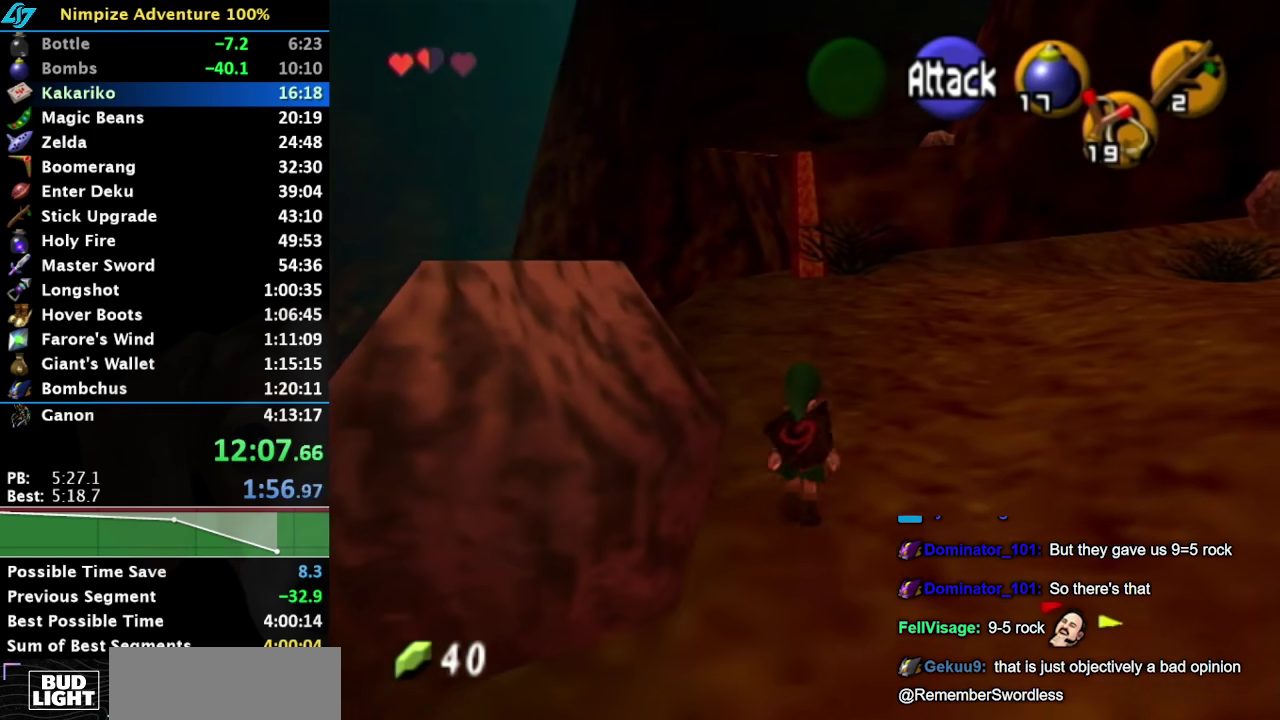
{"buttons": [], "events": []}
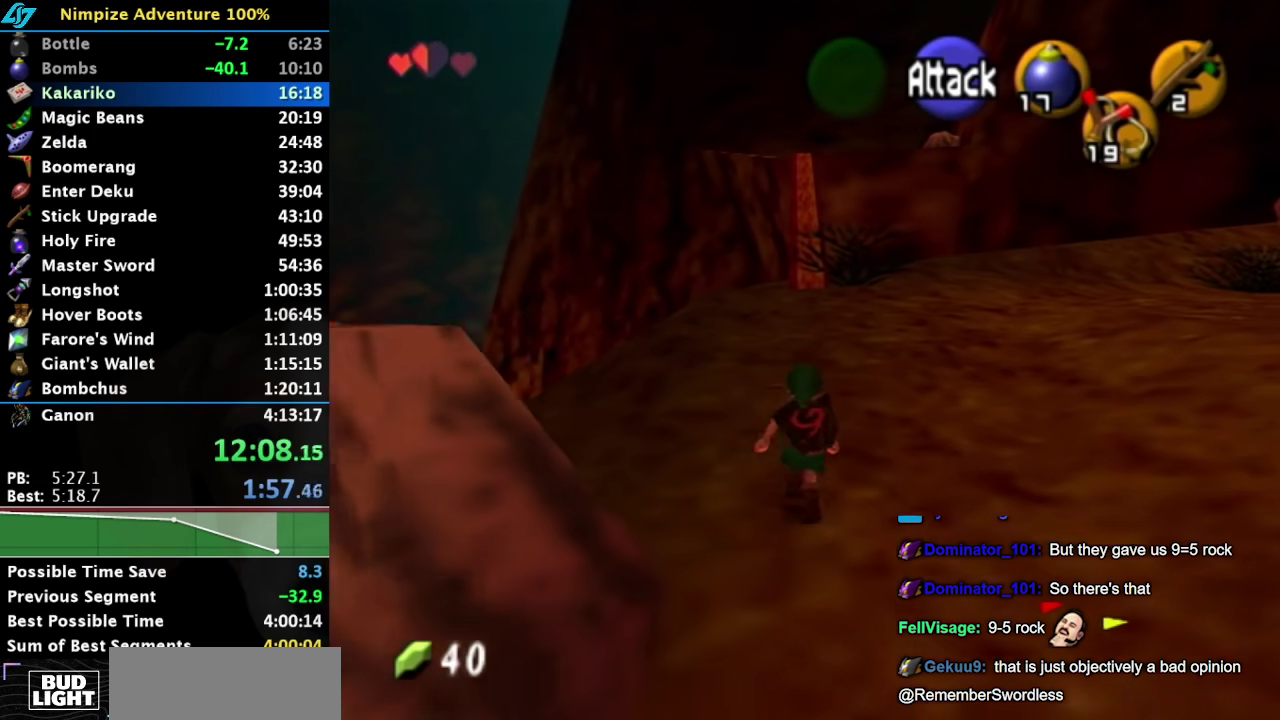
{"buttons": ["L1"], "events": [[500, "L1", "down"]]}
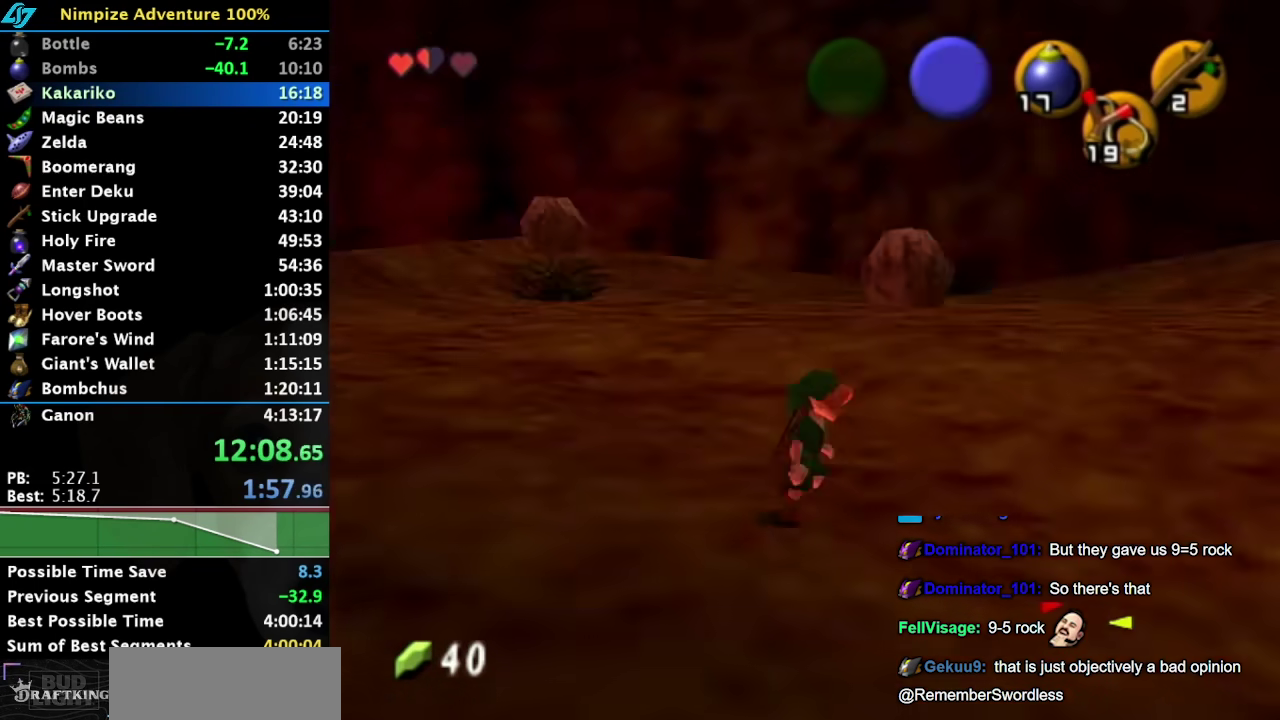
{"buttons": ["L1"], "events": []}
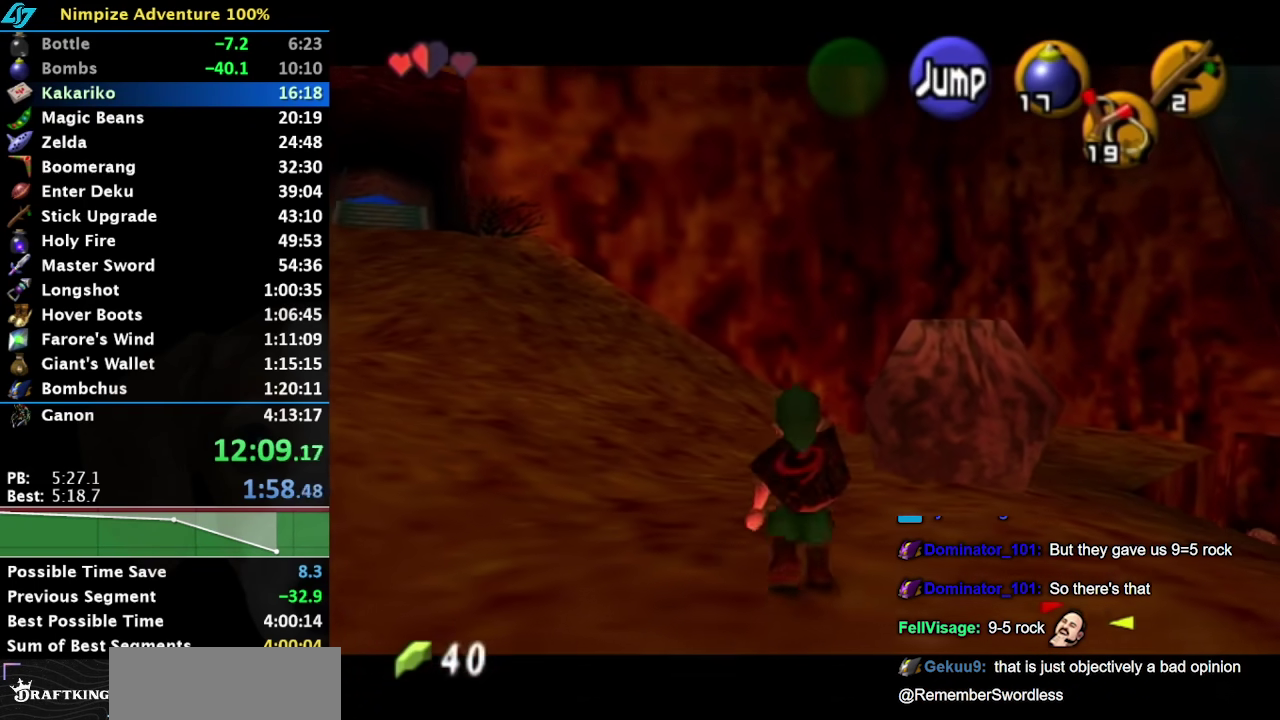
{"buttons": ["L1"], "events": []}
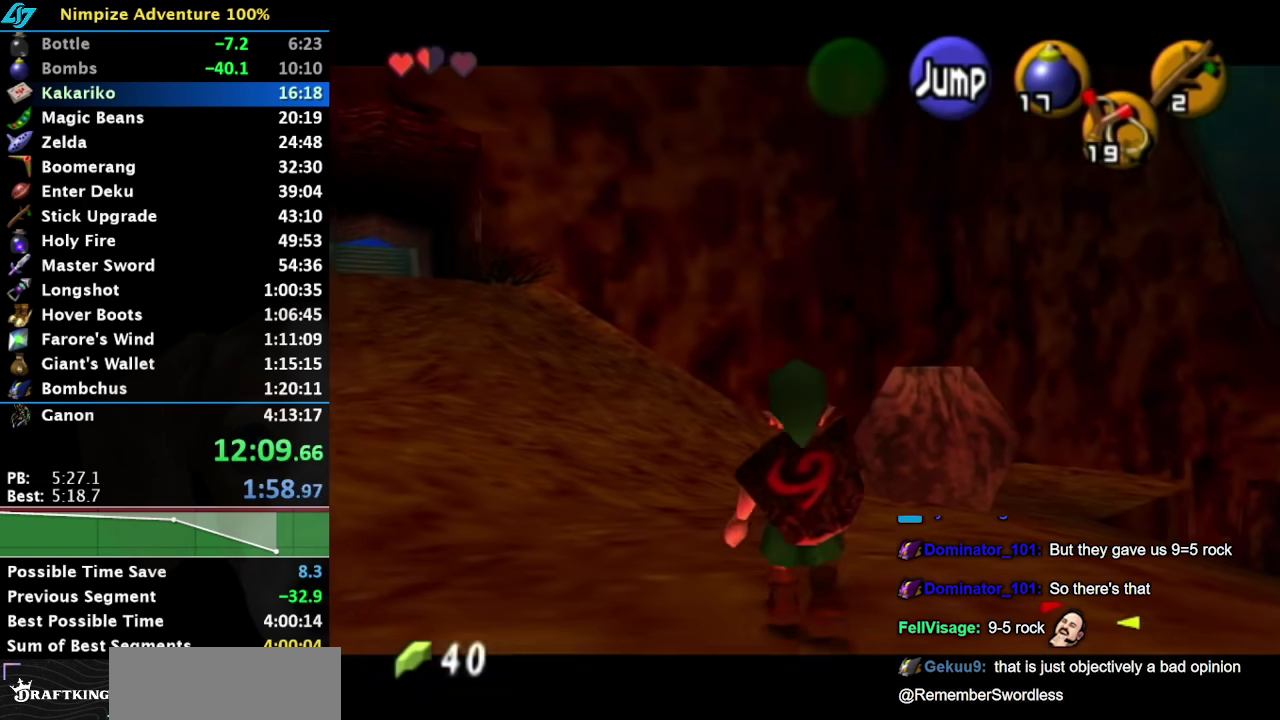
{"buttons": ["L1"], "events": []}
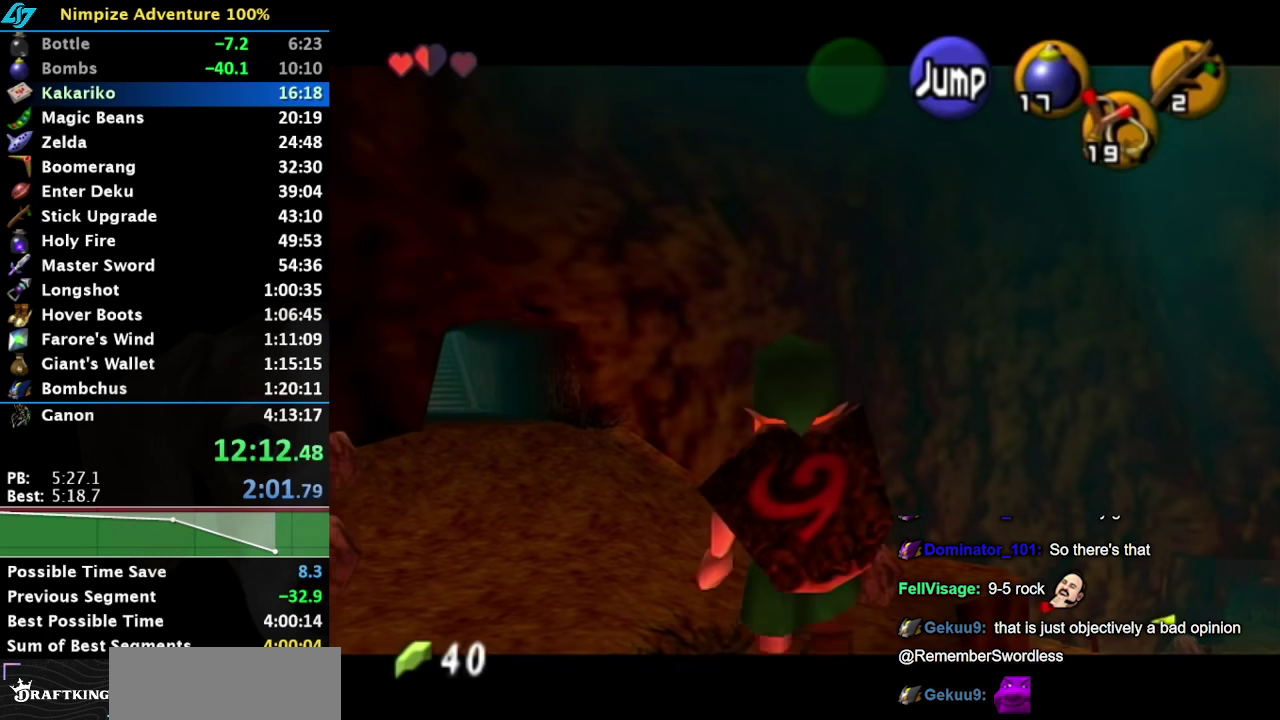
{"buttons": ["Y", "L1"], "events": [[467, "Y", "down"]]}